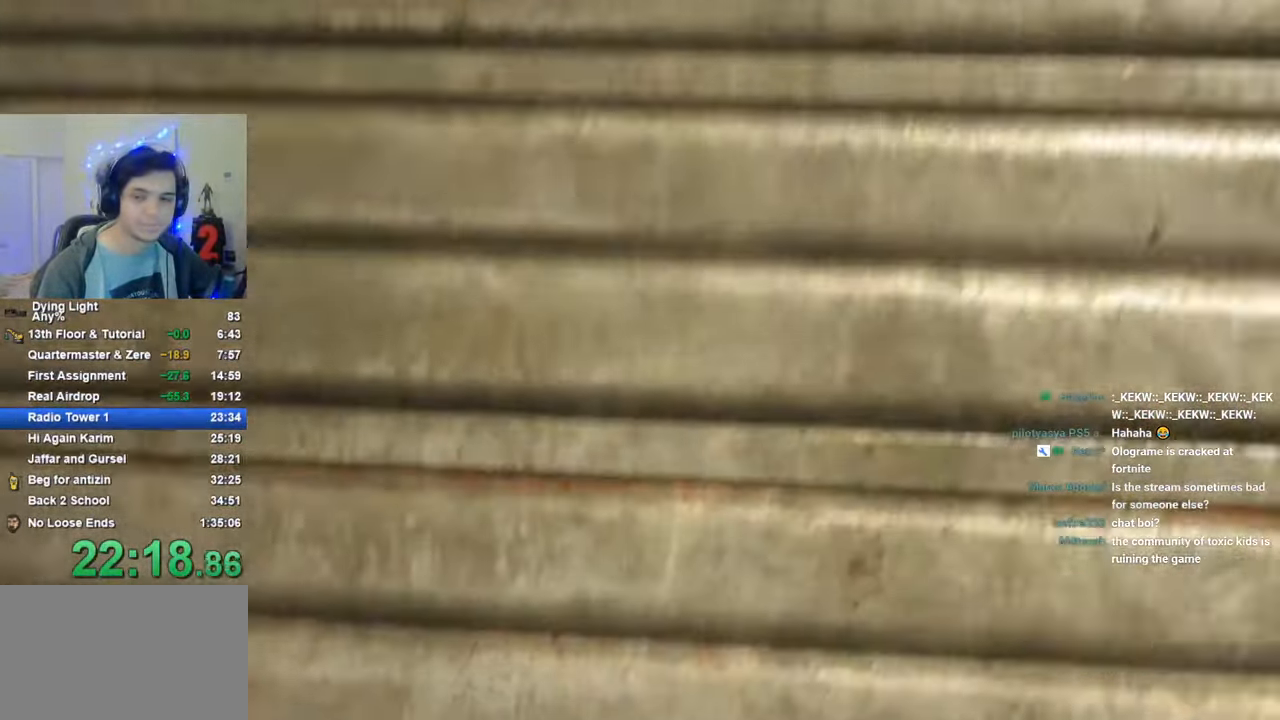
Gameplay with keyboard and mouse; each line is a JSON object with the keys held at the frame after it. "events" lists presses ("down") and releases ("up") of "1", "2", "3", "4", "5", "a", "alt", "c", "caps_lock", "ctrl", "d", "e", "f", "g", "q", "r", "s", "shift", "space", "t", "tab", "v", "w", "x" and "z" between this image and that frame as [ms after this image, input, new state], when the widget could be followed in between. No other keys are recorded. "mouse_move" is the direction in which the mouse moves at that frame (one of eight, or "still"), when it could be read. Mouse buttons are not recorded.
{"keys": [], "mouse_move": "still", "events": [[66, "caps_lock", "down"], [116, "caps_lock", "up"], [350, "caps_lock", "down"], [450, "caps_lock", "up"]]}
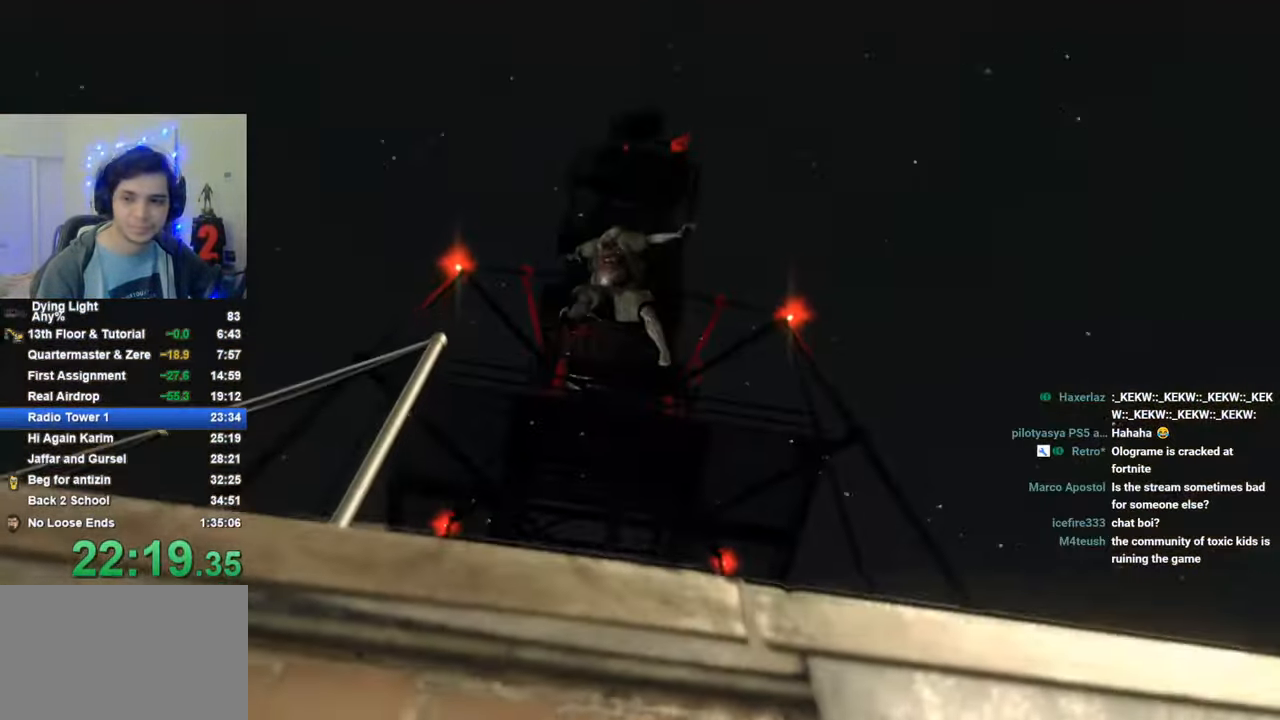
{"keys": [], "mouse_move": "still", "events": [[50, "caps_lock", "down"], [83, "caps_lock", "up"], [366, "caps_lock", "down"], [416, "caps_lock", "up"]]}
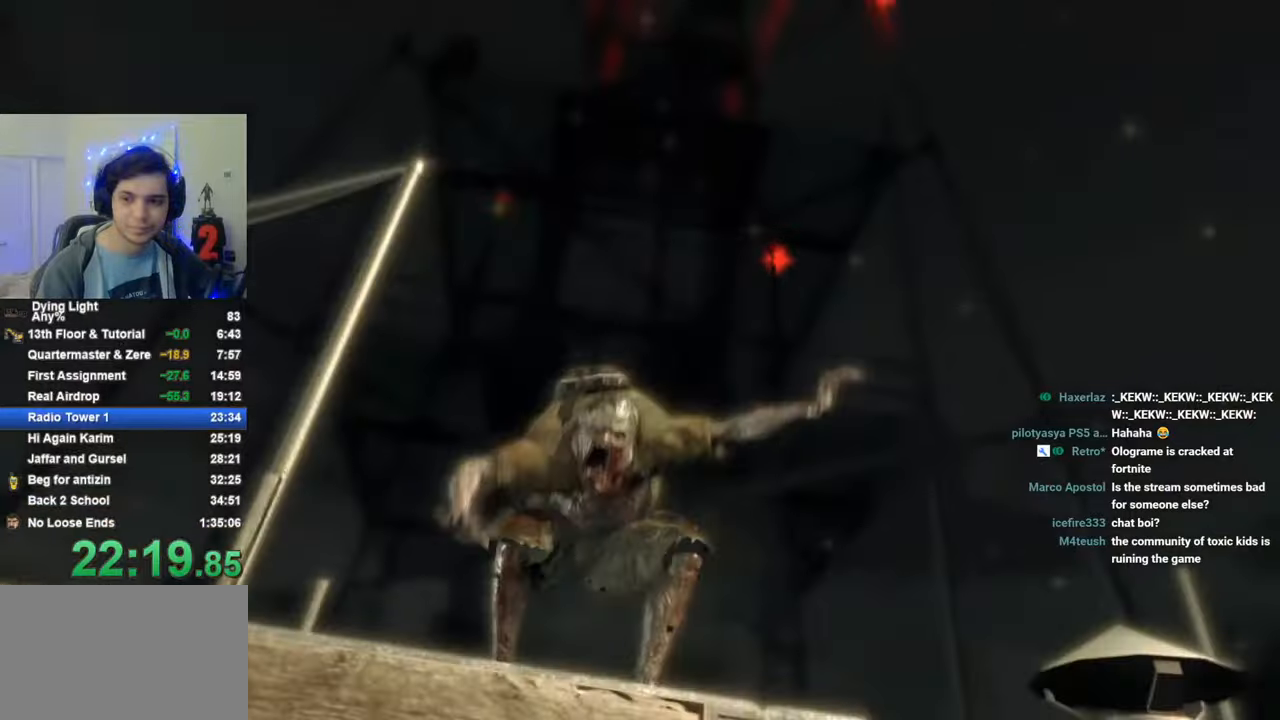
{"keys": ["caps_lock"], "mouse_move": "still", "events": [[16, "caps_lock", "down"], [100, "caps_lock", "up"], [333, "caps_lock", "down"], [383, "caps_lock", "up"], [483, "caps_lock", "down"]]}
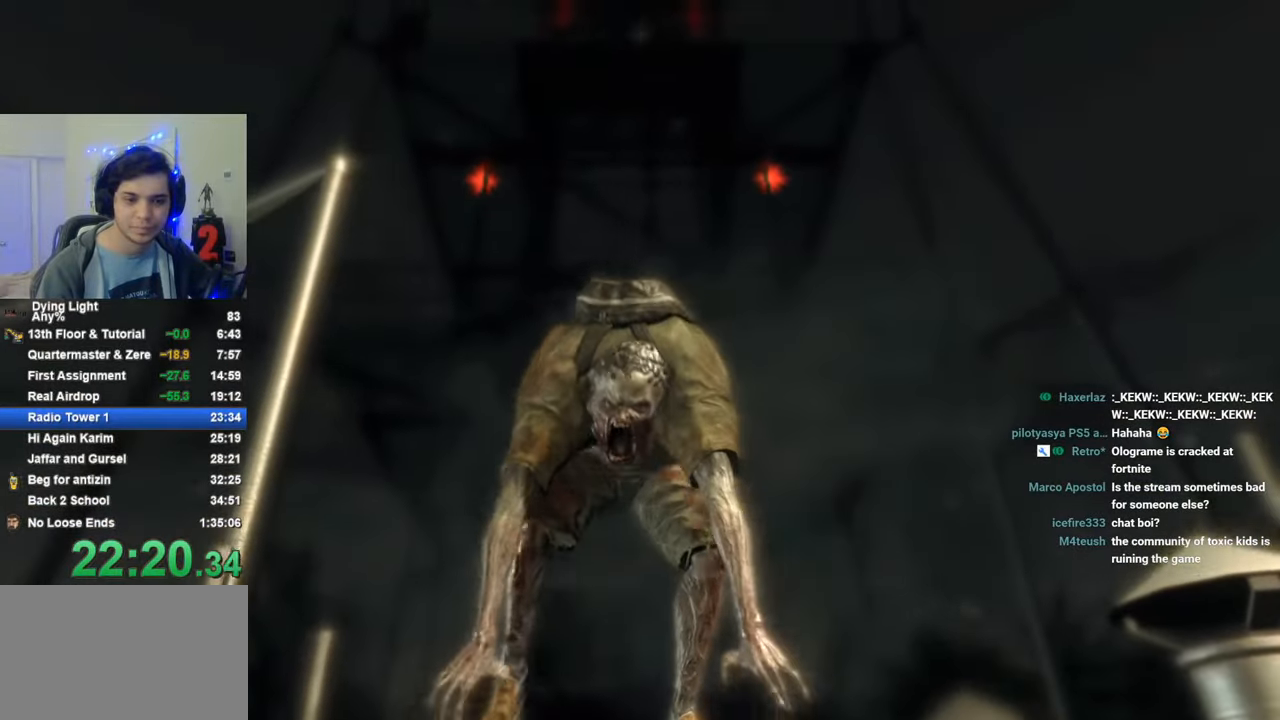
{"keys": [], "mouse_move": "still", "events": [[33, "caps_lock", "up"], [216, "caps_lock", "down"], [266, "caps_lock", "up"], [350, "caps_lock", "down"], [450, "caps_lock", "up"]]}
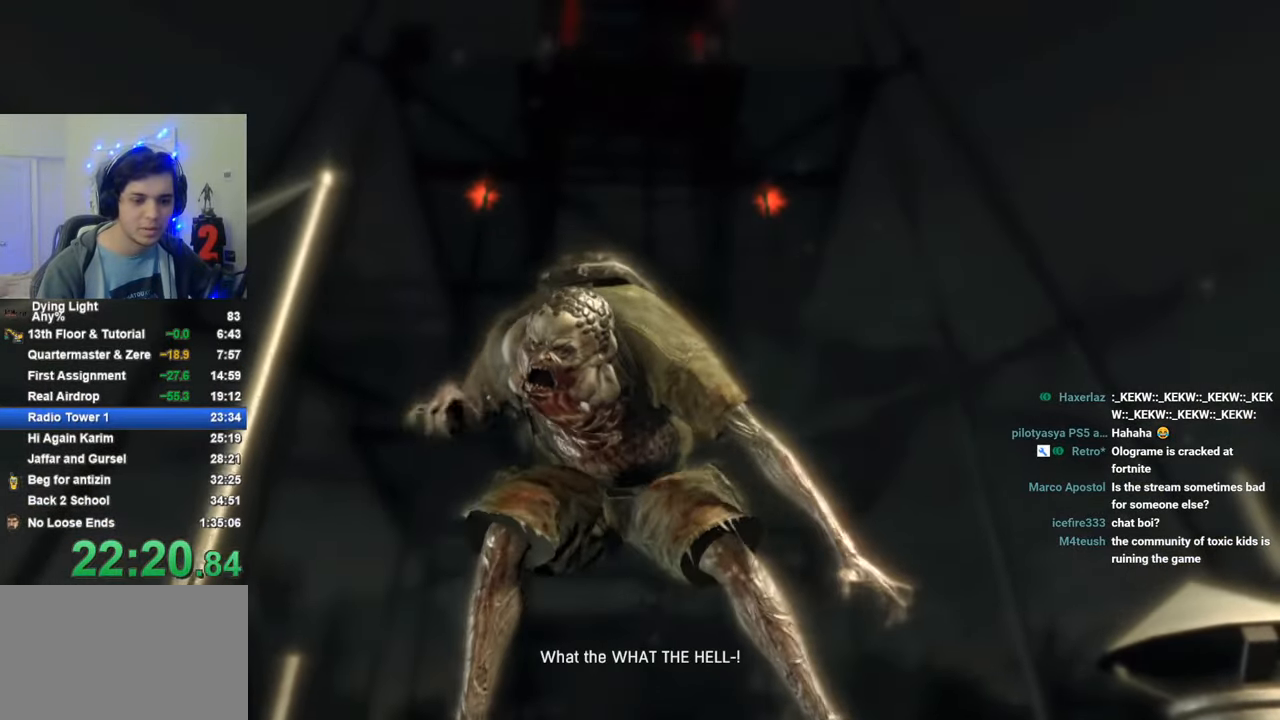
{"keys": [], "mouse_move": "still", "events": [[366, "caps_lock", "down"], [416, "caps_lock", "up"]]}
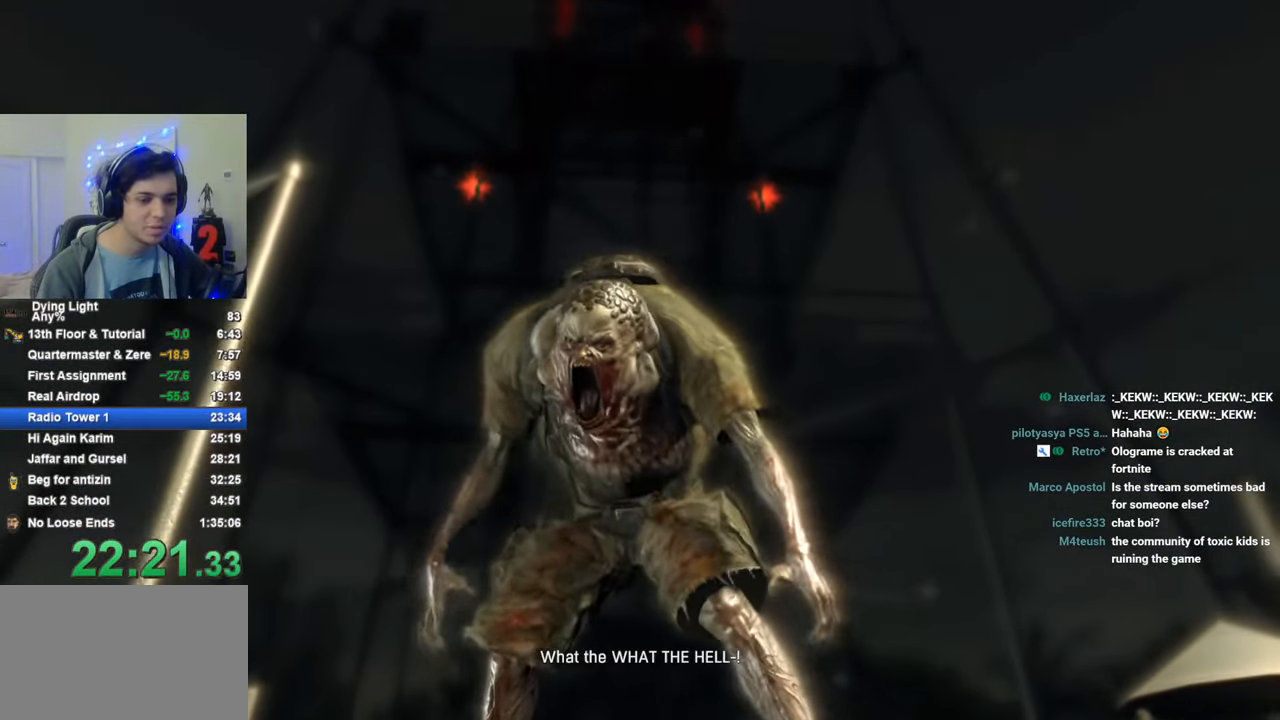
{"keys": [], "mouse_move": "still", "events": [[16, "caps_lock", "down"], [100, "caps_lock", "up"]]}
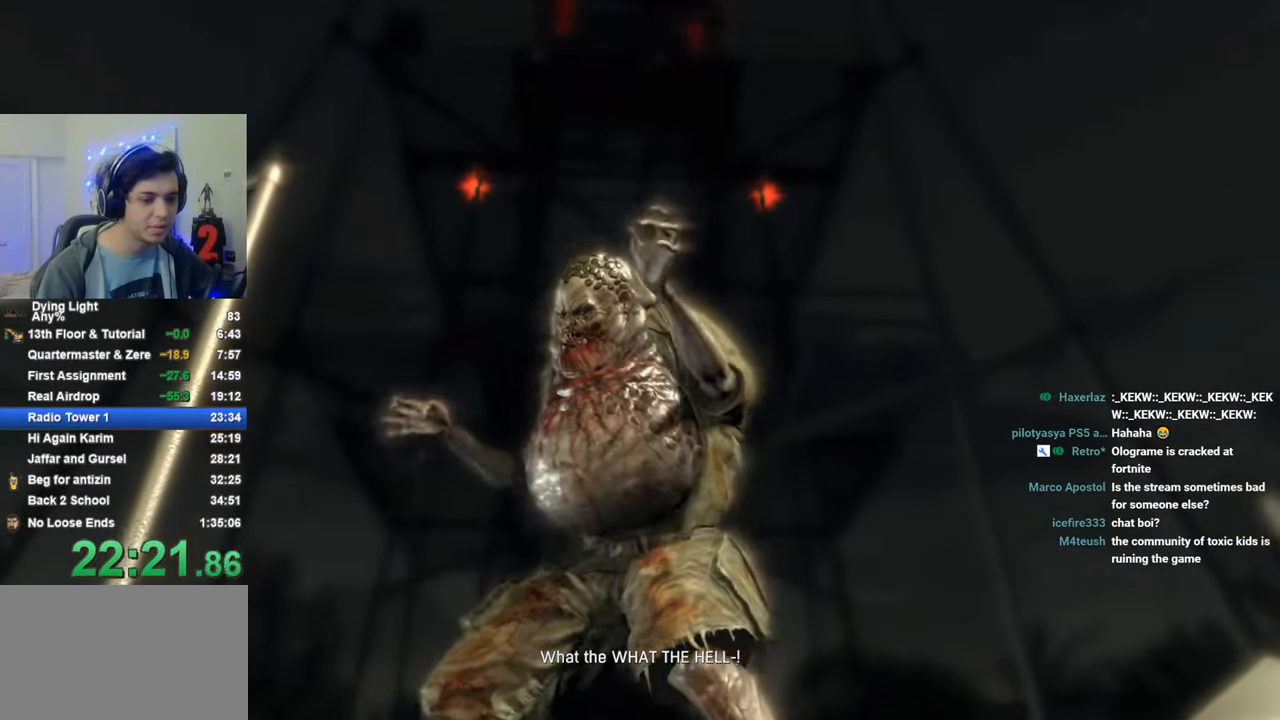
{"keys": [], "mouse_move": "still", "events": []}
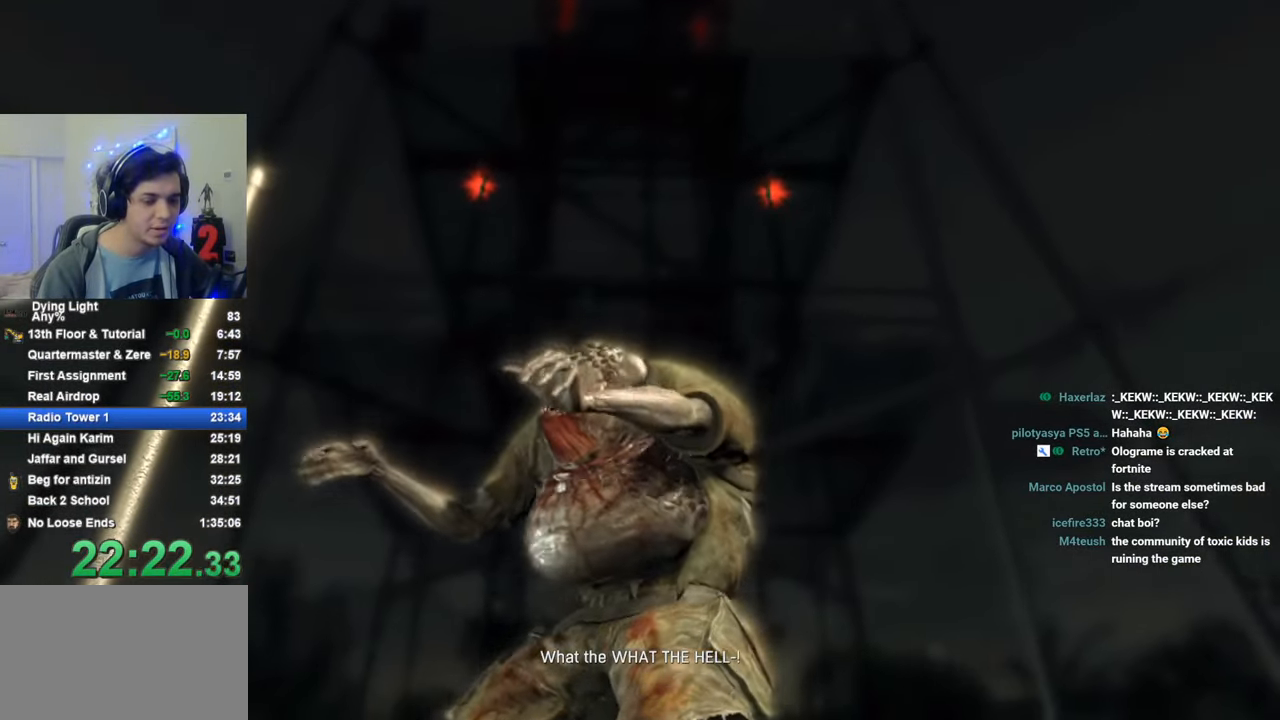
{"keys": [], "mouse_move": "still", "events": []}
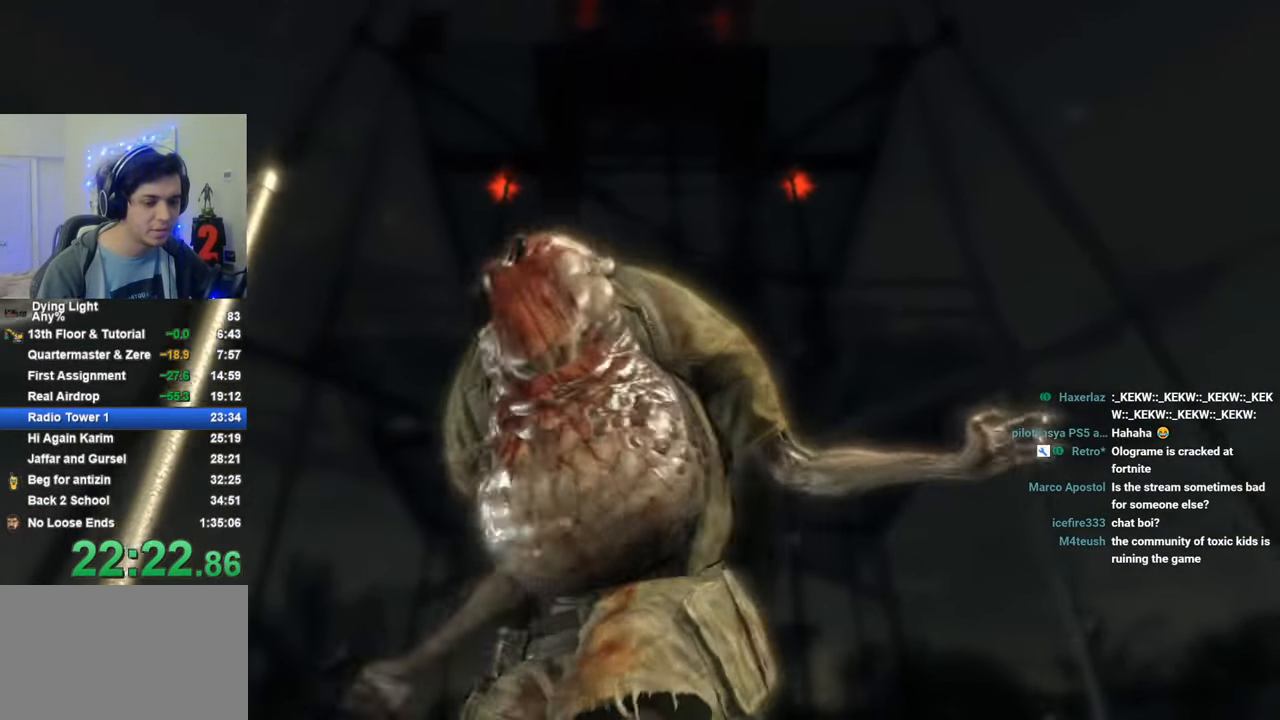
{"keys": [], "mouse_move": "still", "events": []}
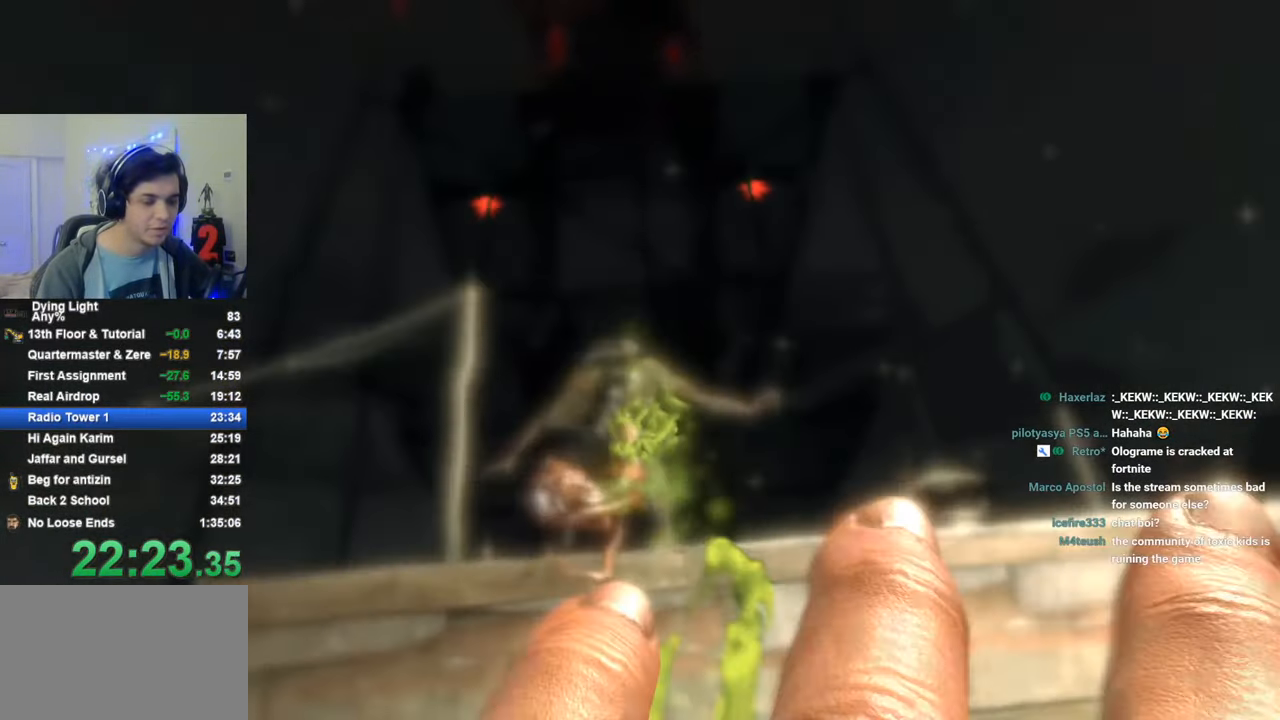
{"keys": [], "mouse_move": "still", "events": [[66, "caps_lock", "down"], [166, "caps_lock", "up"], [266, "caps_lock", "down"], [300, "caps_lock", "up"]]}
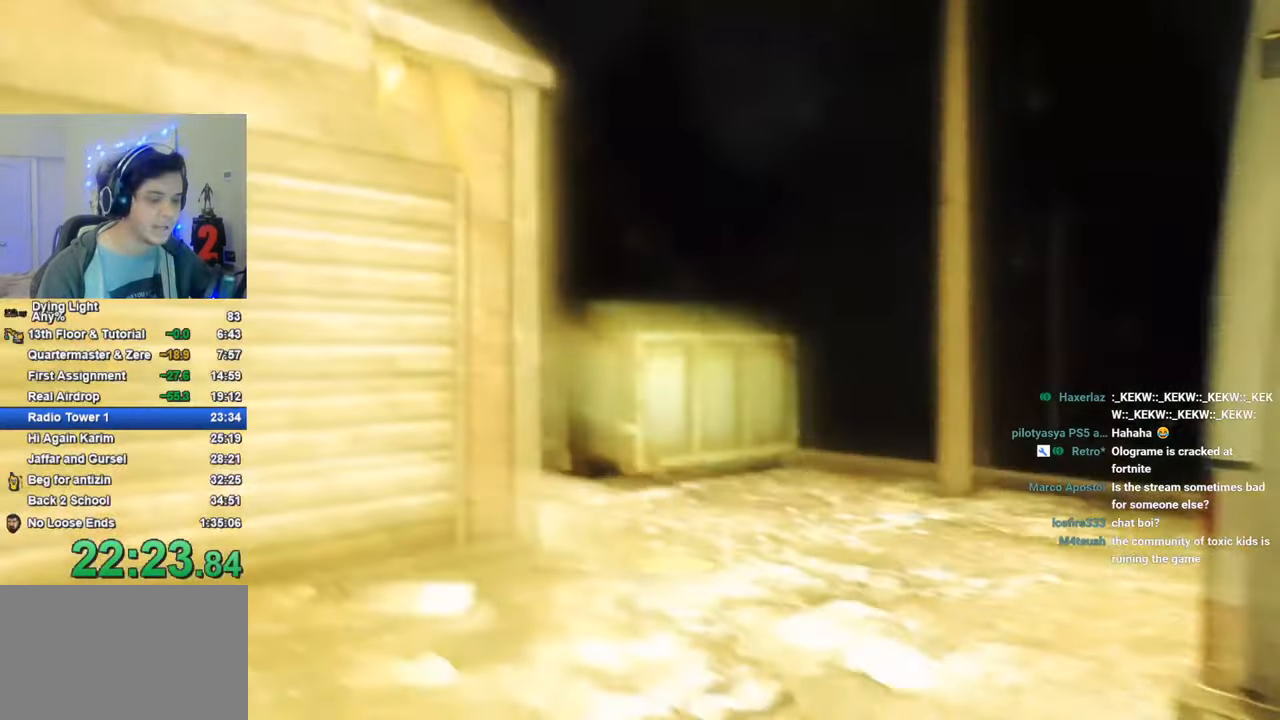
{"keys": [], "mouse_move": "still", "events": [[216, "caps_lock", "down"], [266, "caps_lock", "up"], [350, "caps_lock", "down"], [450, "caps_lock", "up"]]}
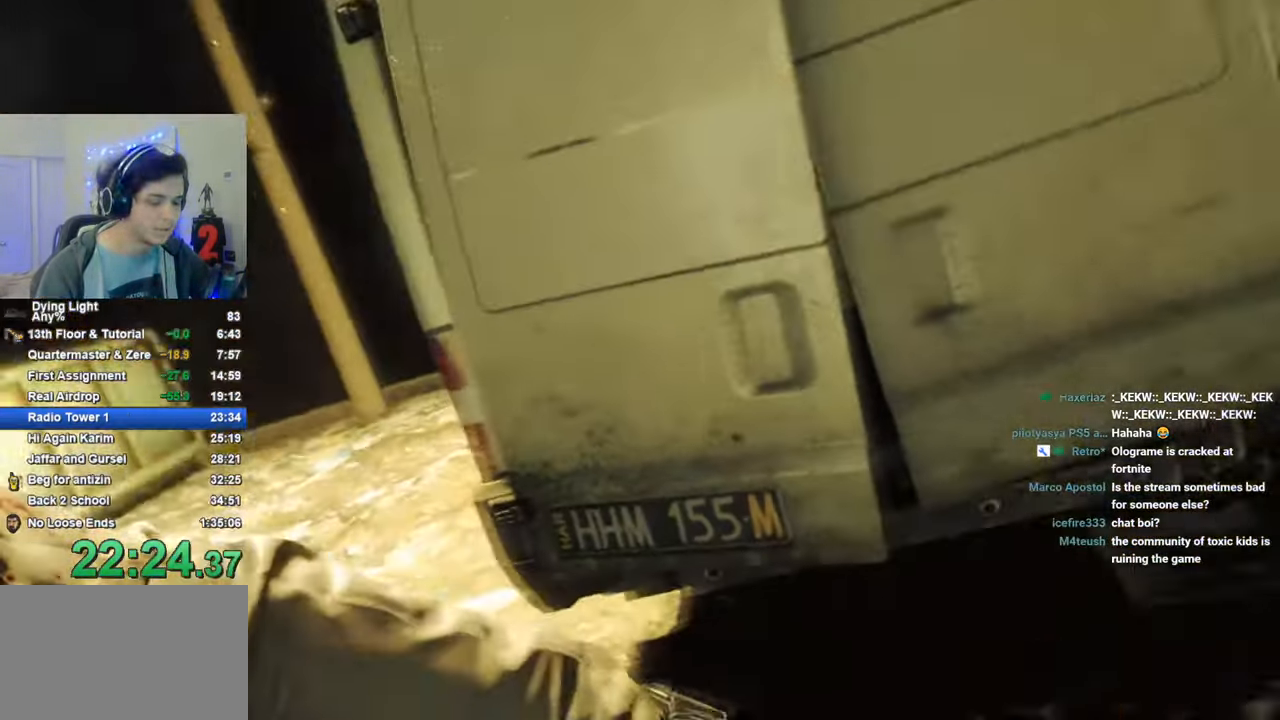
{"keys": [], "mouse_move": "left", "events": []}
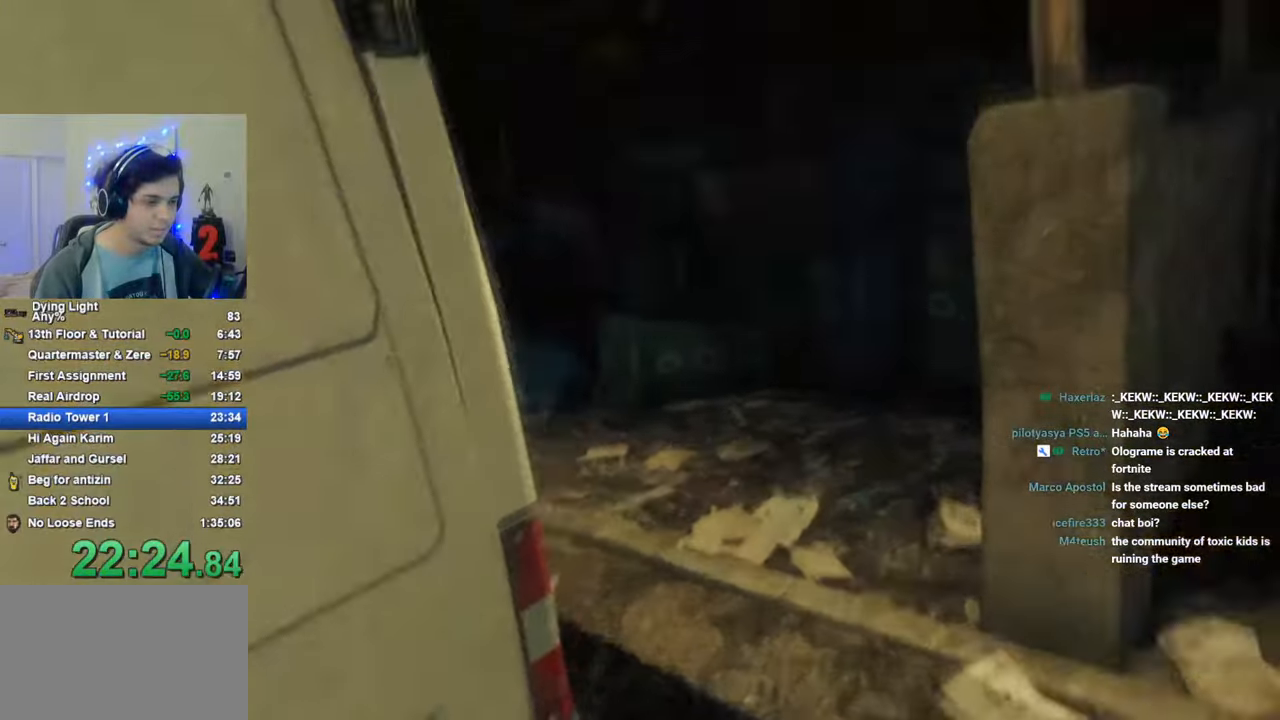
{"keys": [], "mouse_move": "left", "events": []}
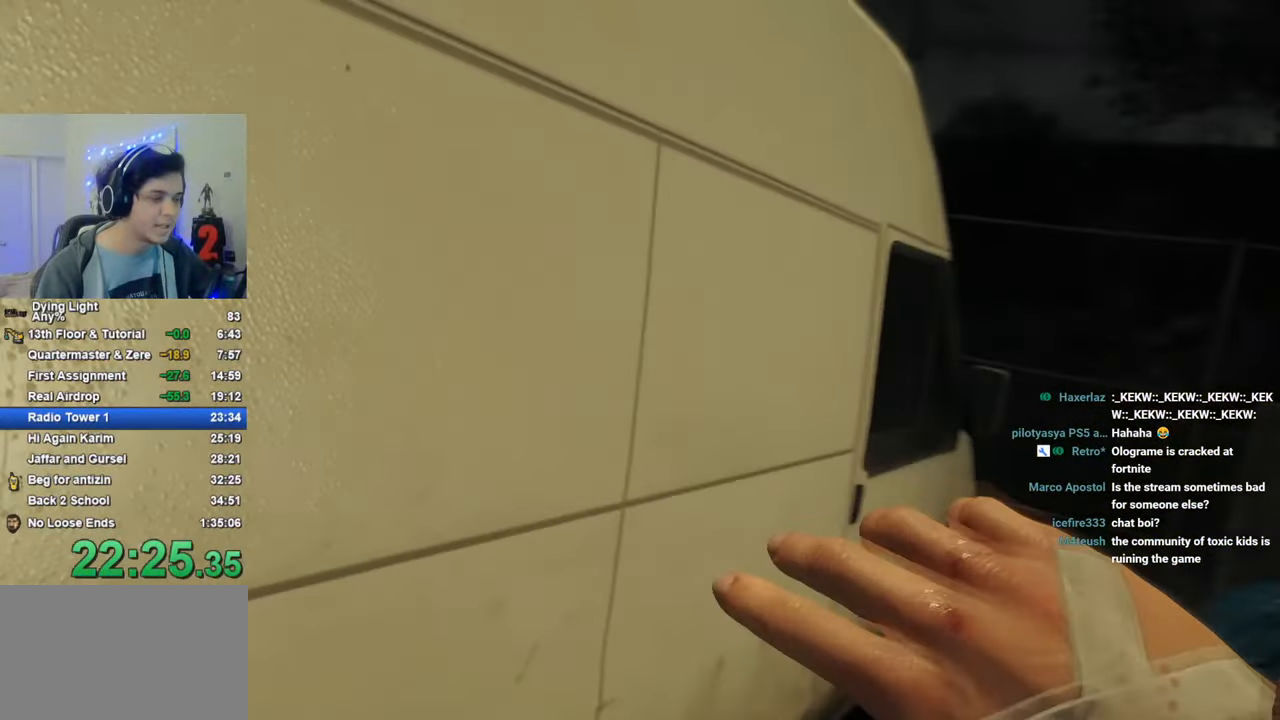
{"keys": [], "mouse_move": "still", "events": []}
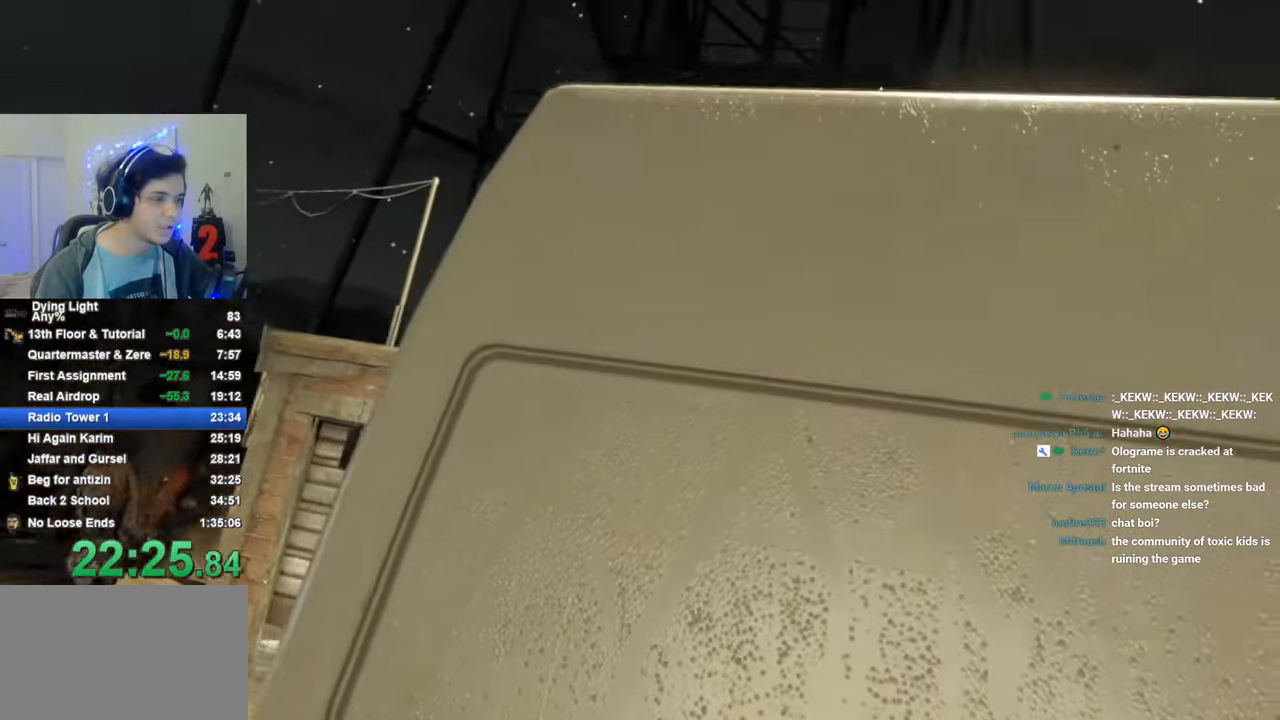
{"keys": ["1"], "mouse_move": "left", "events": [[200, "1", "down"]]}
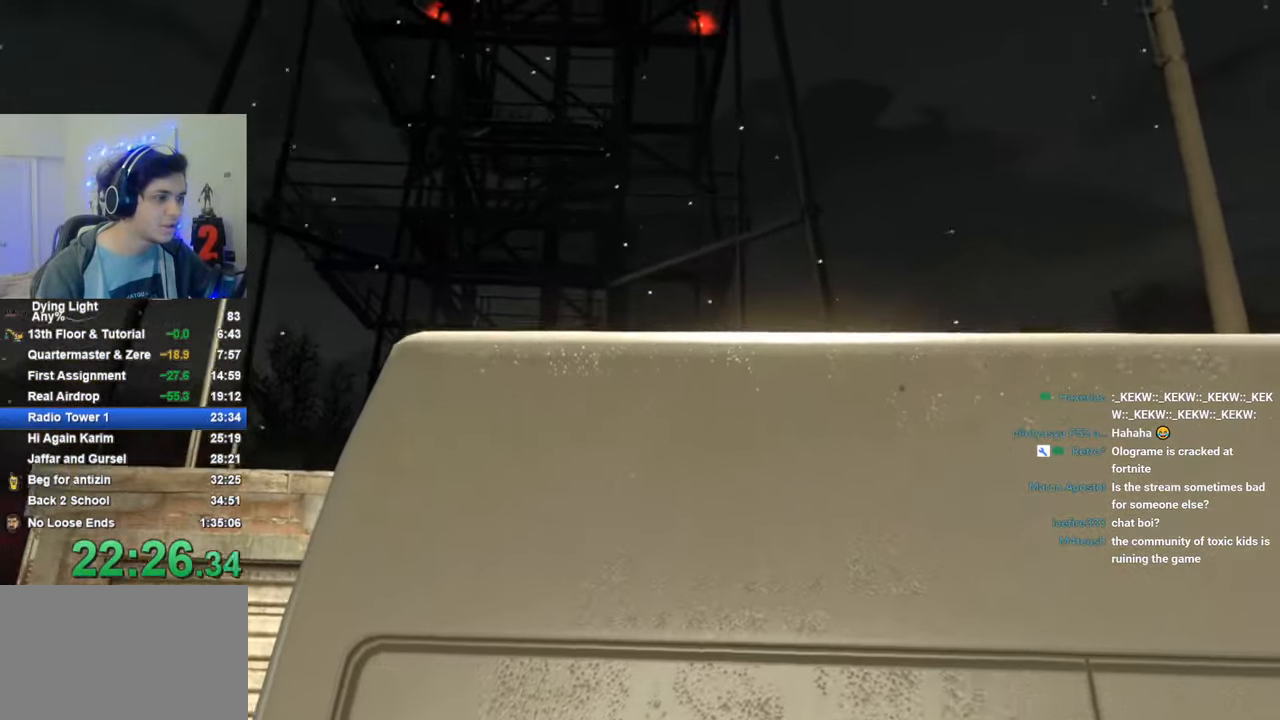
{"keys": [], "mouse_move": "left", "events": [[450, "1", "up"]]}
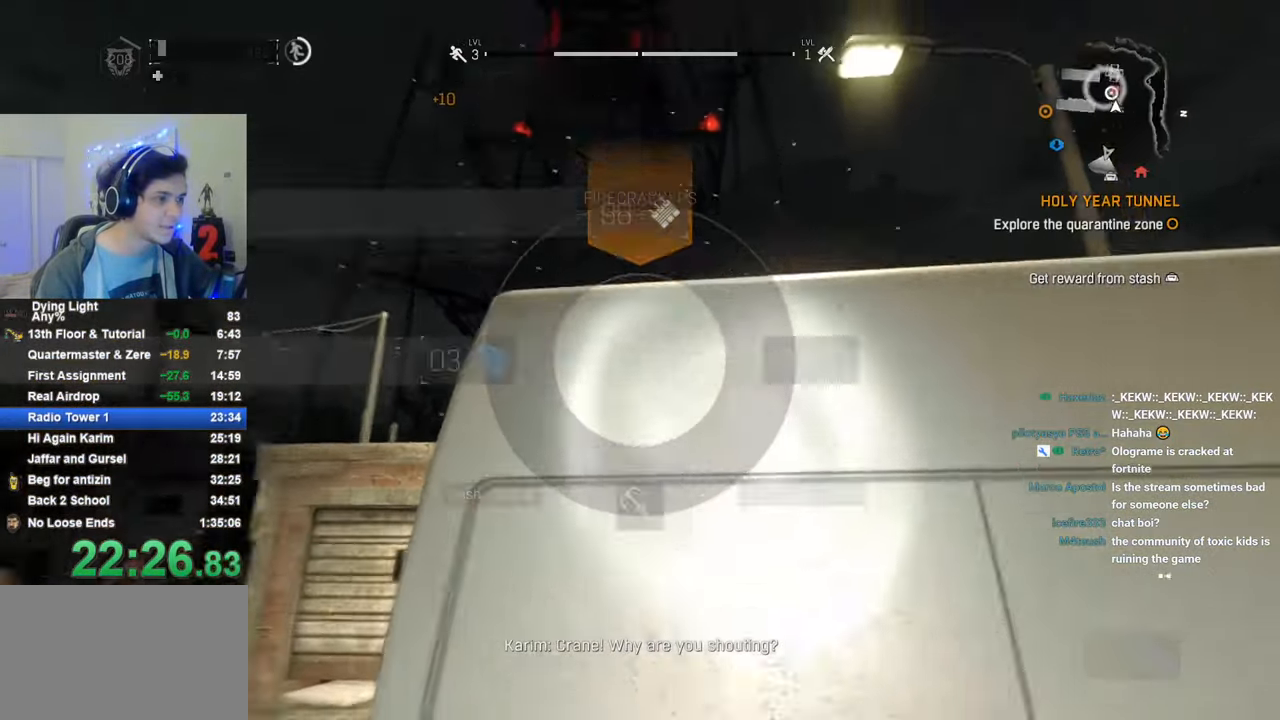
{"keys": ["w"], "mouse_move": "still", "events": [[233, "w", "down"]]}
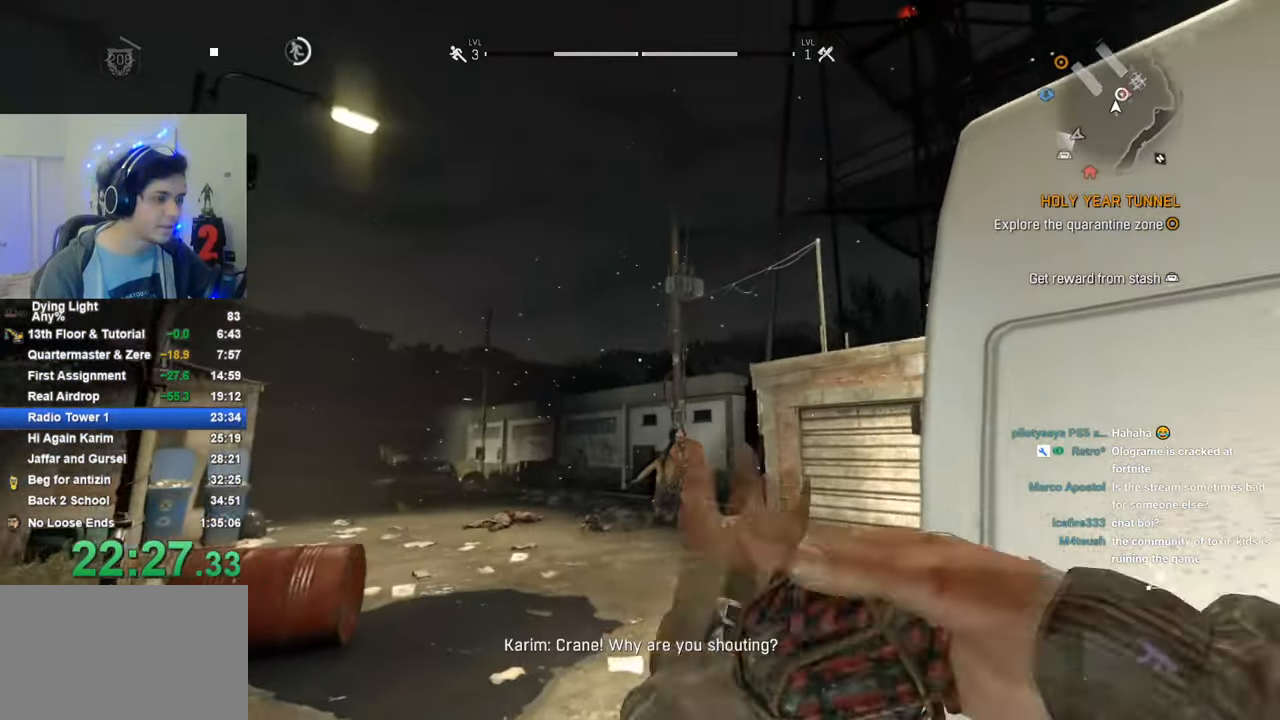
{"keys": ["tab", "w"], "mouse_move": "right", "events": [[250, "tab", "down"]]}
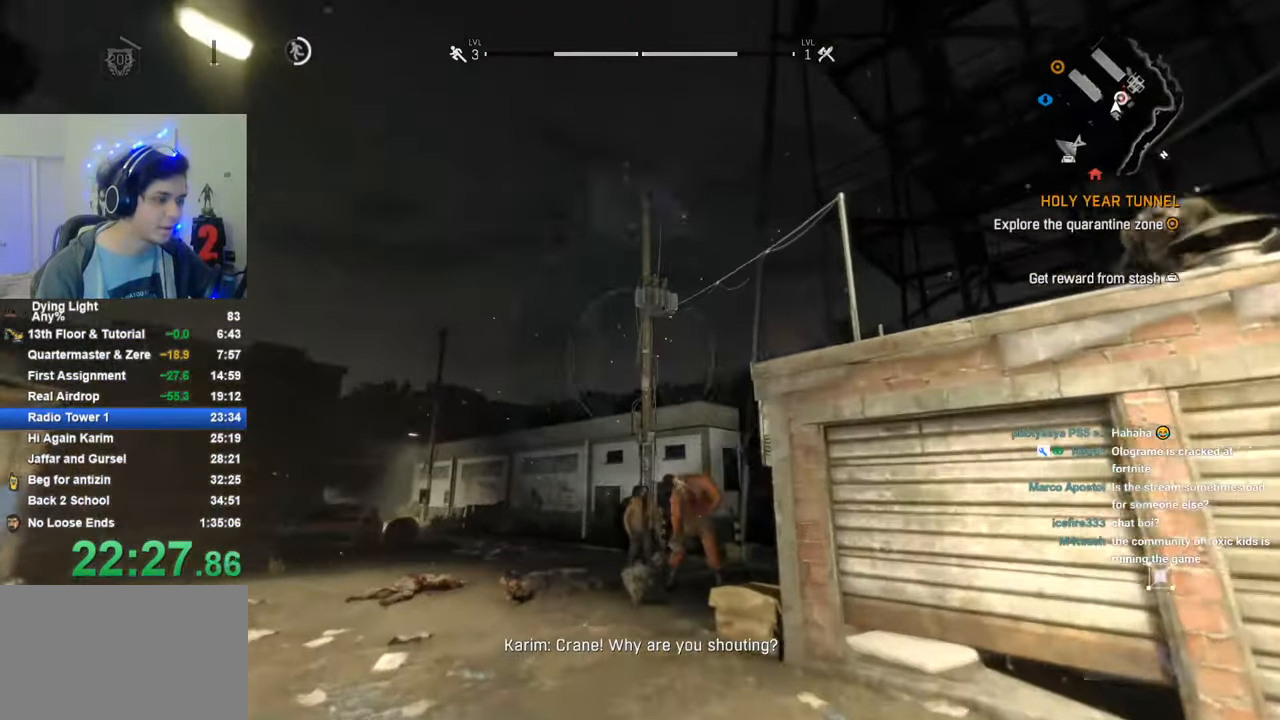
{"keys": ["w"], "mouse_move": "down", "events": [[266, "tab", "up"]]}
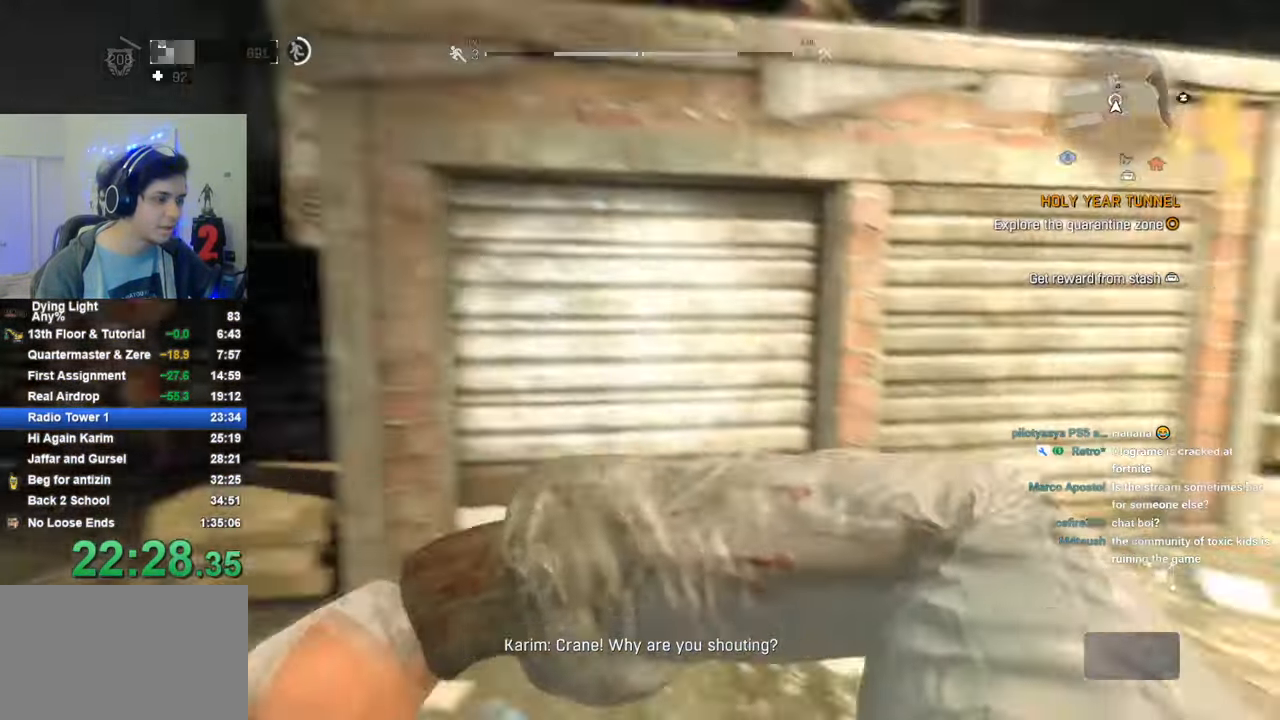
{"keys": [], "mouse_move": "still", "events": [[33, "d", "down"], [83, "d", "up"], [183, "w", "up"], [233, "f", "down"], [283, "f", "up"], [366, "f", "down"], [416, "f", "up"]]}
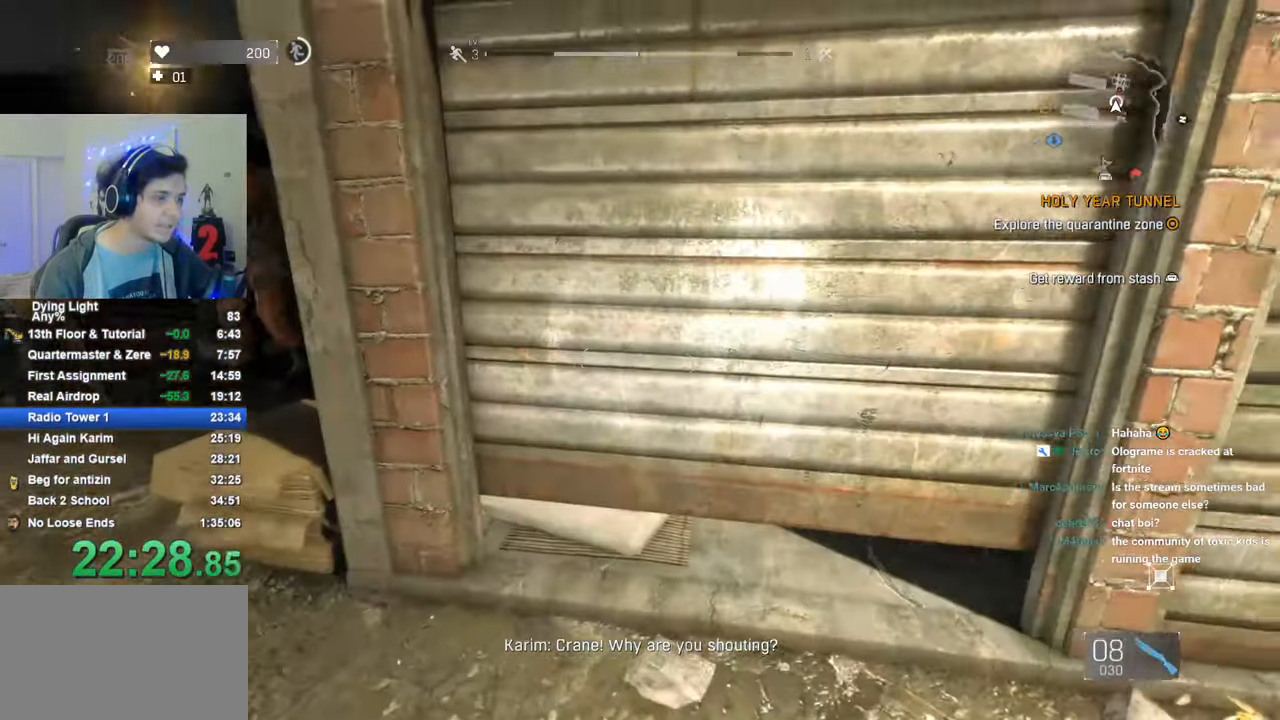
{"keys": [], "mouse_move": "still", "events": [[16, "f", "down"], [100, "f", "up"], [150, "w", "down"], [300, "f", "down"], [333, "f", "up"], [333, "w", "up"], [433, "f", "down"], [483, "f", "up"]]}
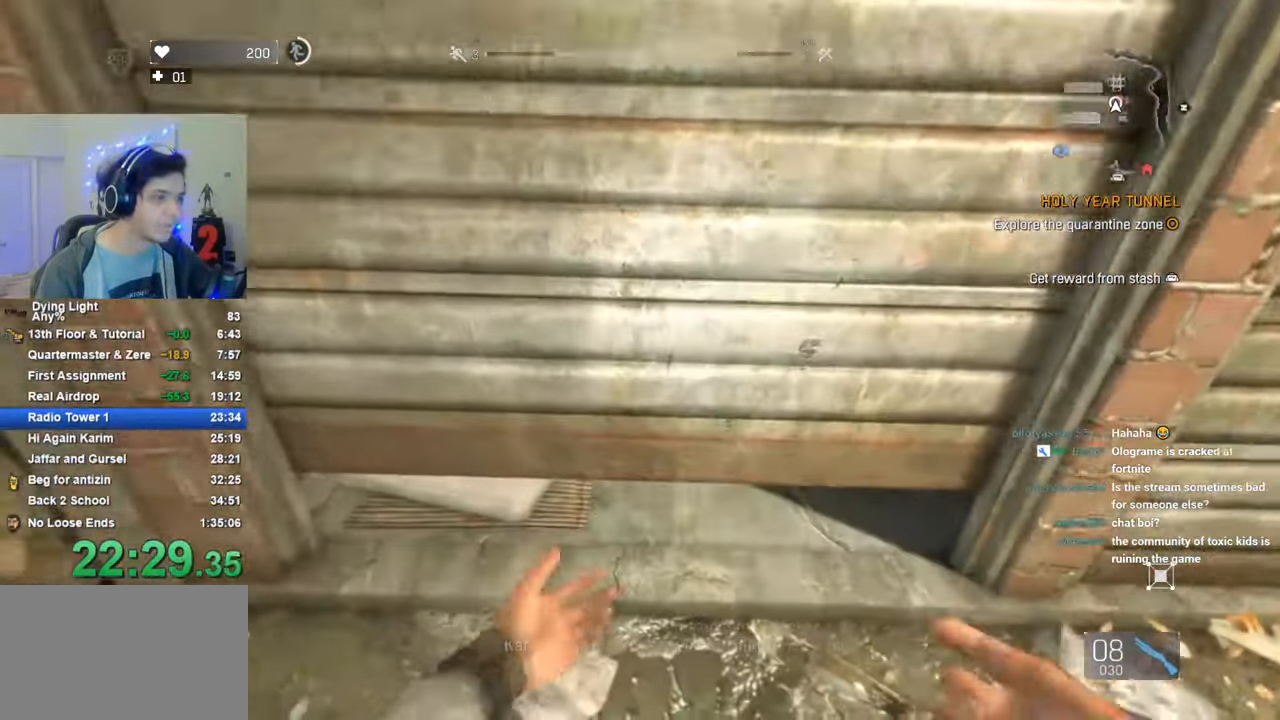
{"keys": ["tab"], "mouse_move": "left", "events": [[66, "f", "down"], [116, "f", "up"], [216, "tab", "down"]]}
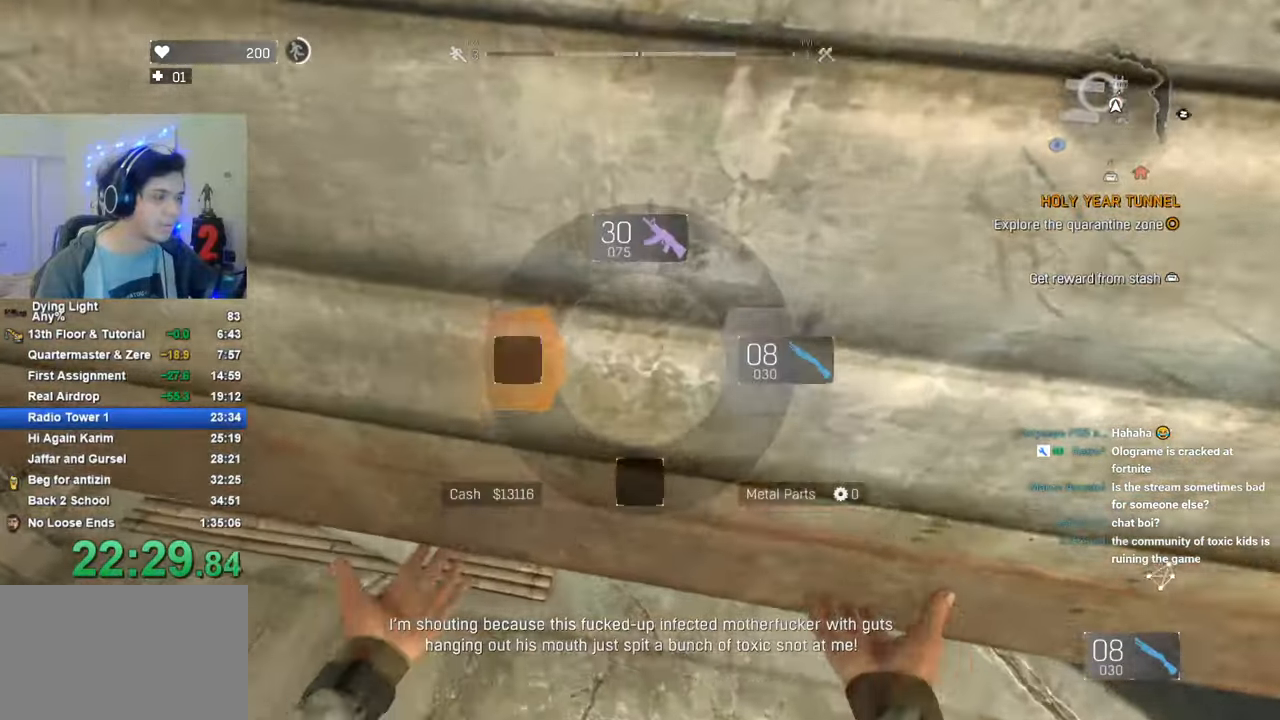
{"keys": [], "mouse_move": "still", "events": [[50, "tab", "up"]]}
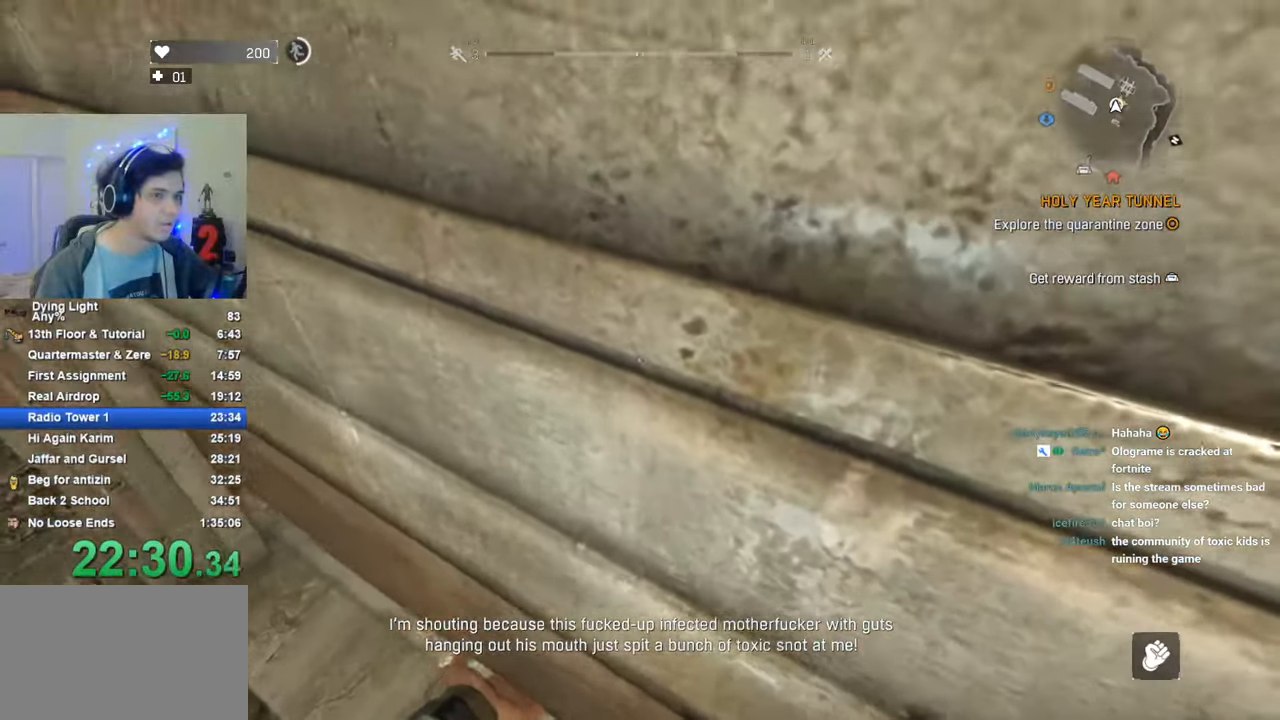
{"keys": [], "mouse_move": "still", "events": []}
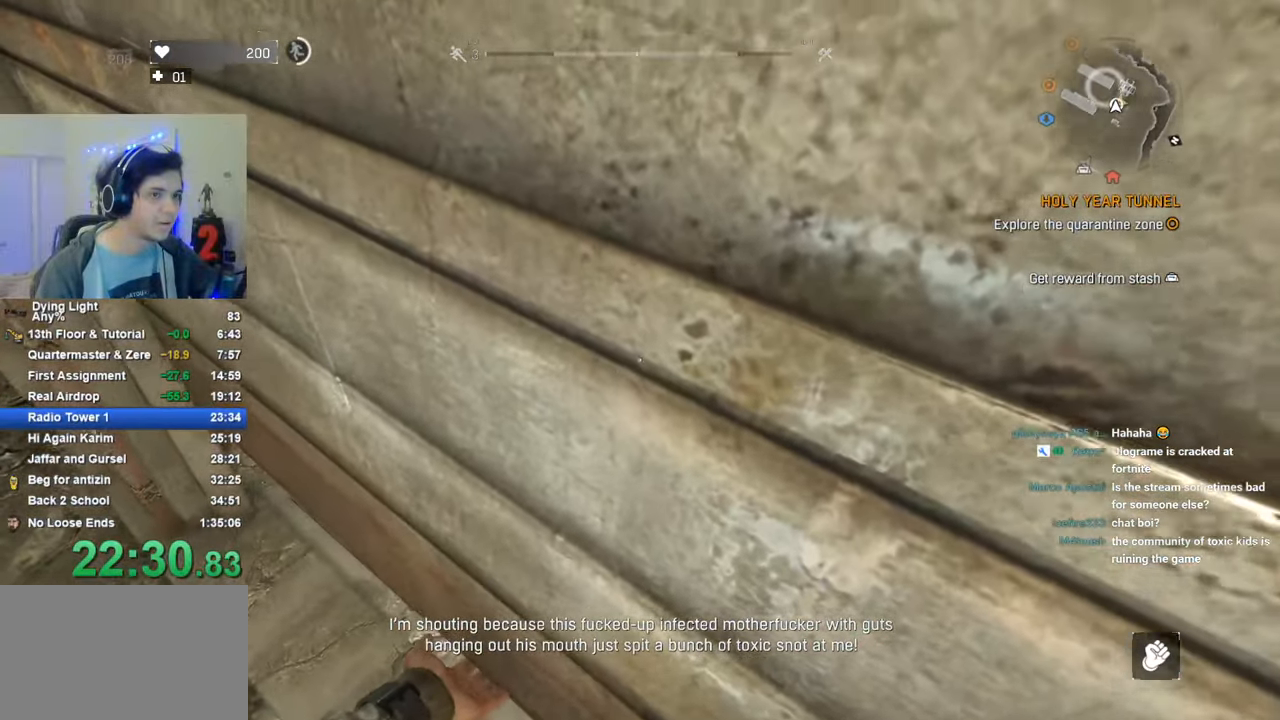
{"keys": [], "mouse_move": "still", "events": []}
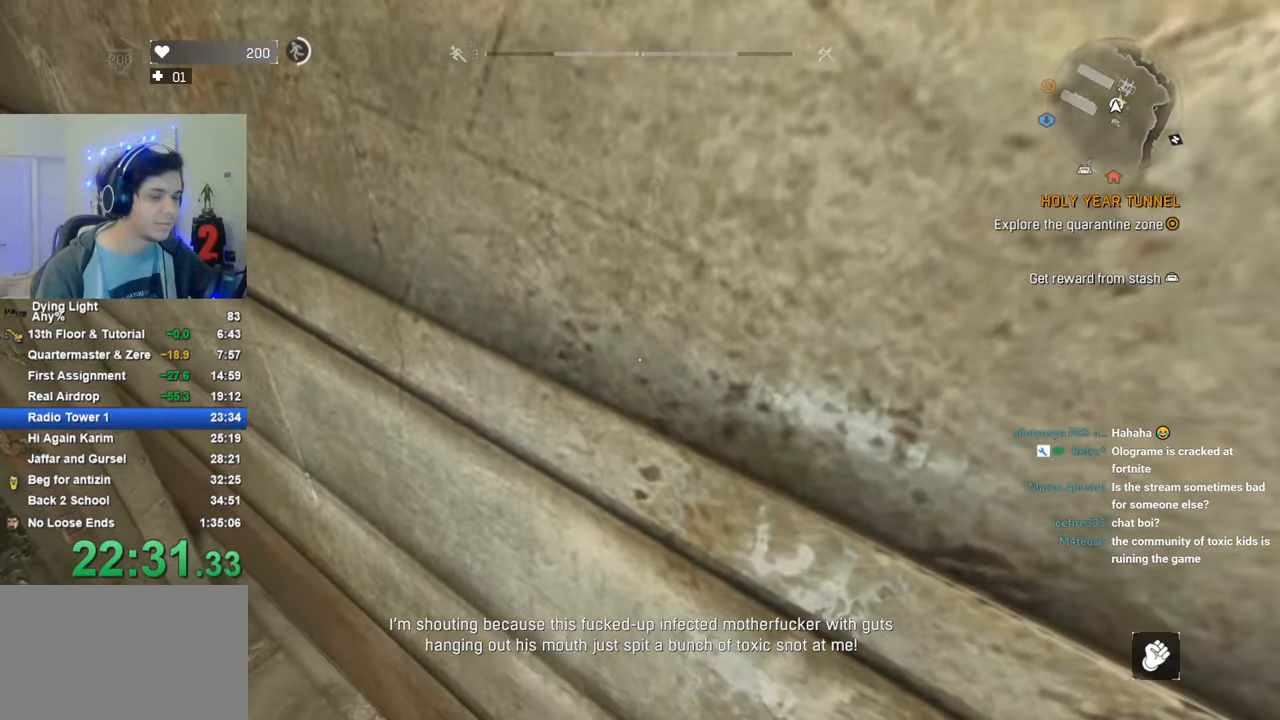
{"keys": ["caps_lock"], "mouse_move": "still", "events": [[316, "caps_lock", "down"], [366, "caps_lock", "up"], [416, "caps_lock", "down"]]}
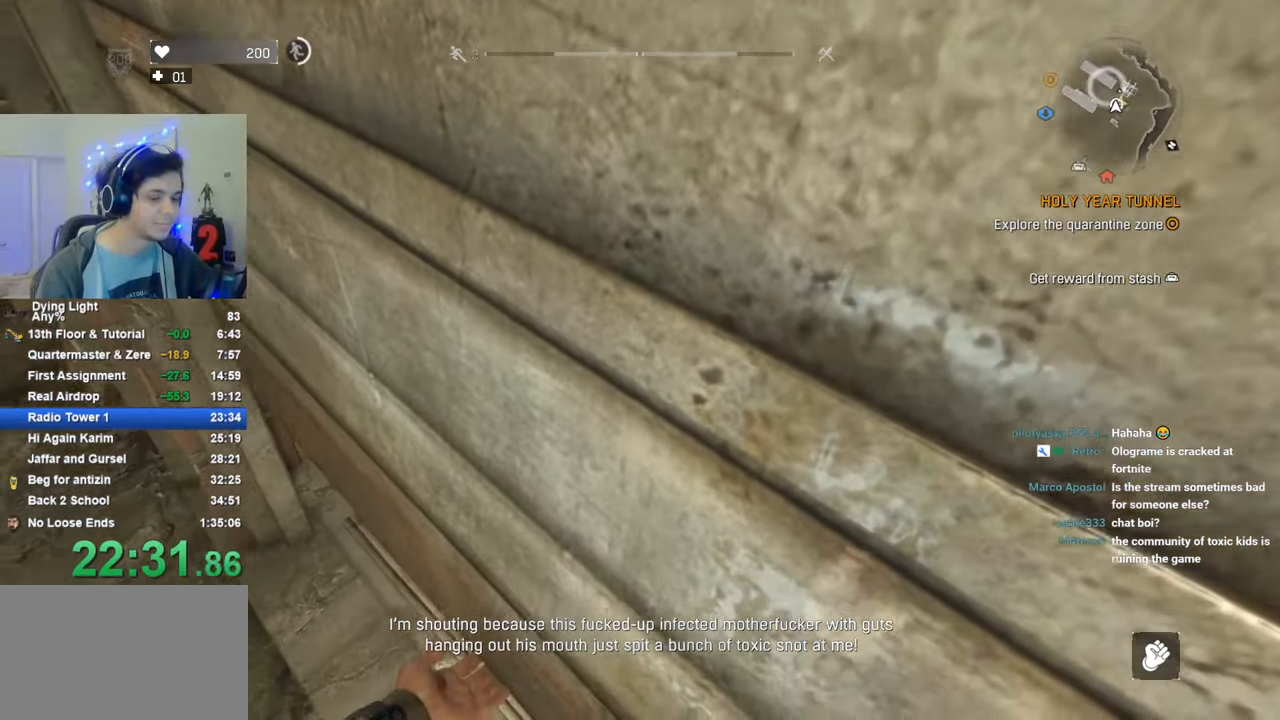
{"keys": [], "mouse_move": "still", "events": [[16, "caps_lock", "up"]]}
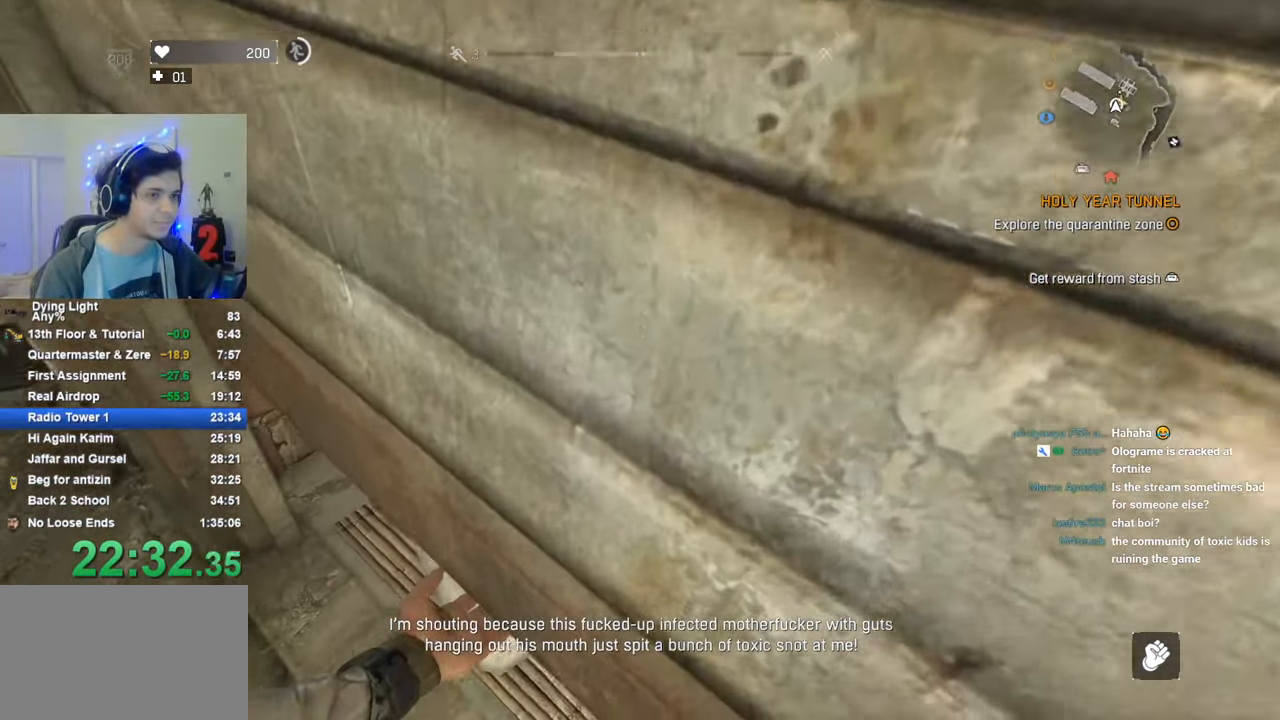
{"keys": [], "mouse_move": "still", "events": []}
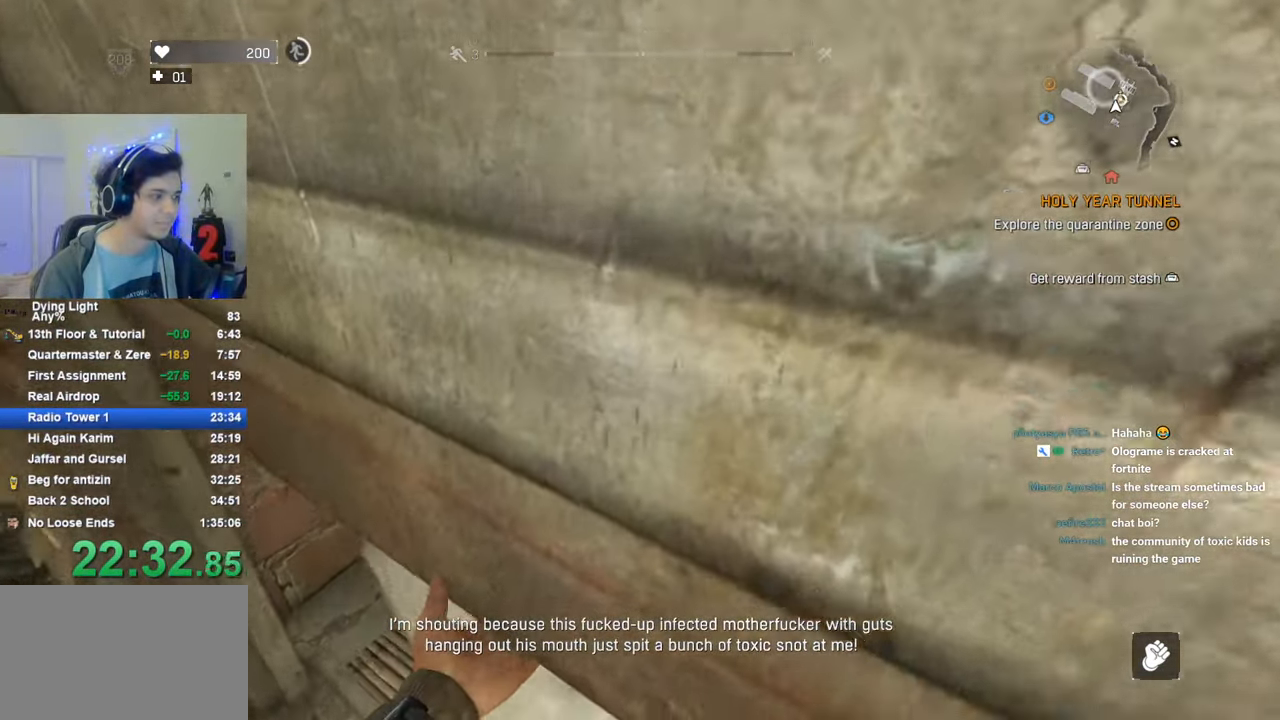
{"keys": [], "mouse_move": "still", "events": []}
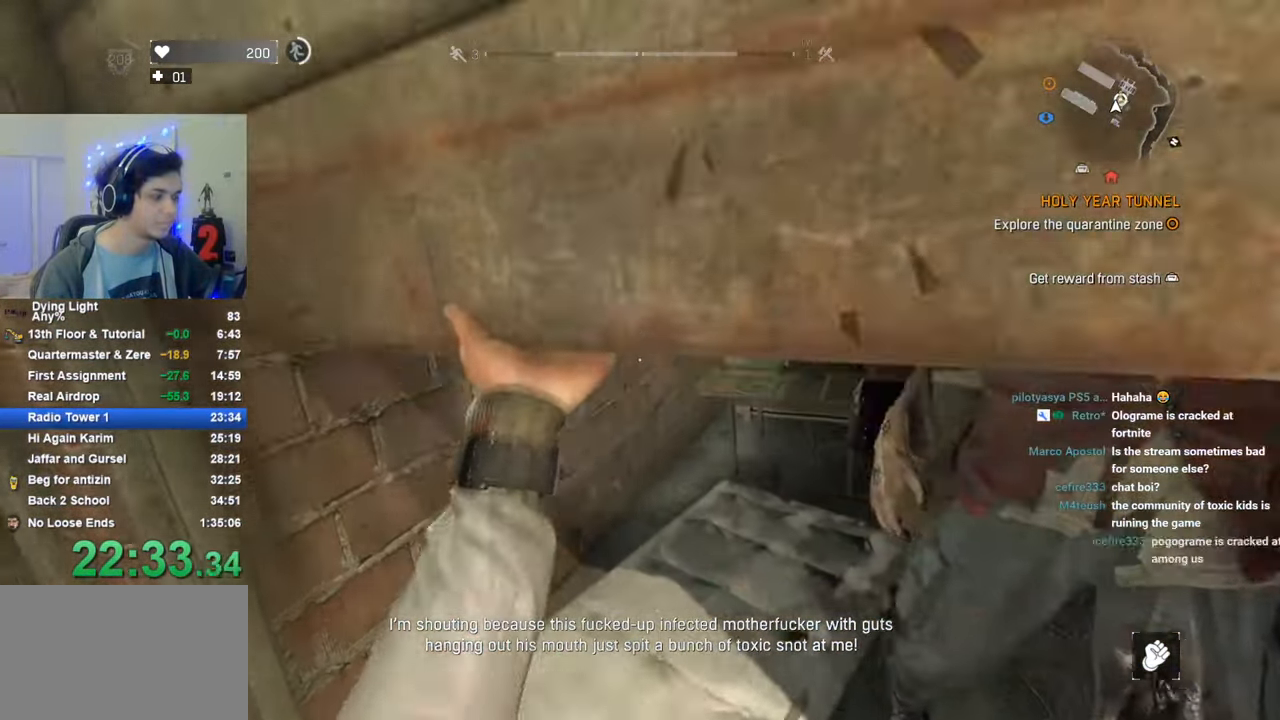
{"keys": [], "mouse_move": "still", "events": []}